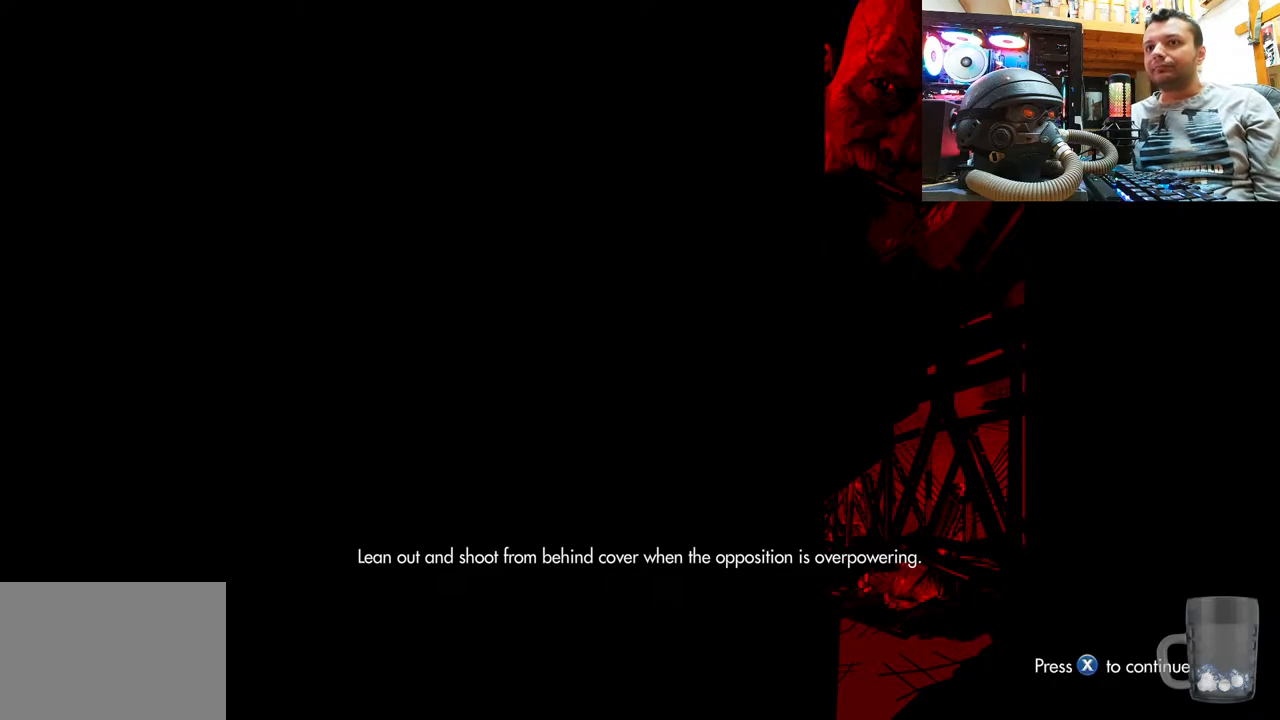
Gameplay with a controller (PlayStation layout); each line is a JSON object with the inputs held at the frame after it. "events" lists button and stick changes between this image and that frame as [ms after this image, input, new state], when the widget could be followed in between. Not read: L1 R3.
{"buttons": [], "left_stick": "center", "right_stick": "center", "events": [[183, "SQUARE", "down"], [300, "SQUARE", "up"]]}
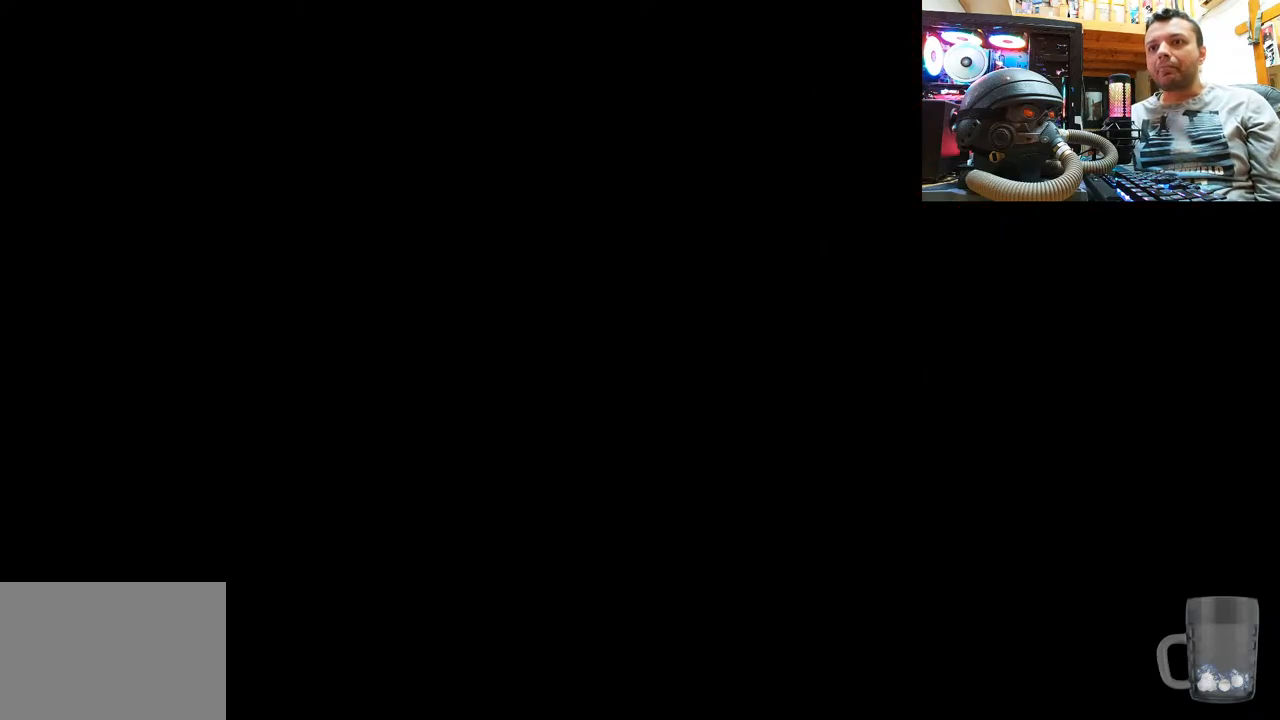
{"buttons": [], "left_stick": "center", "right_stick": "center", "events": []}
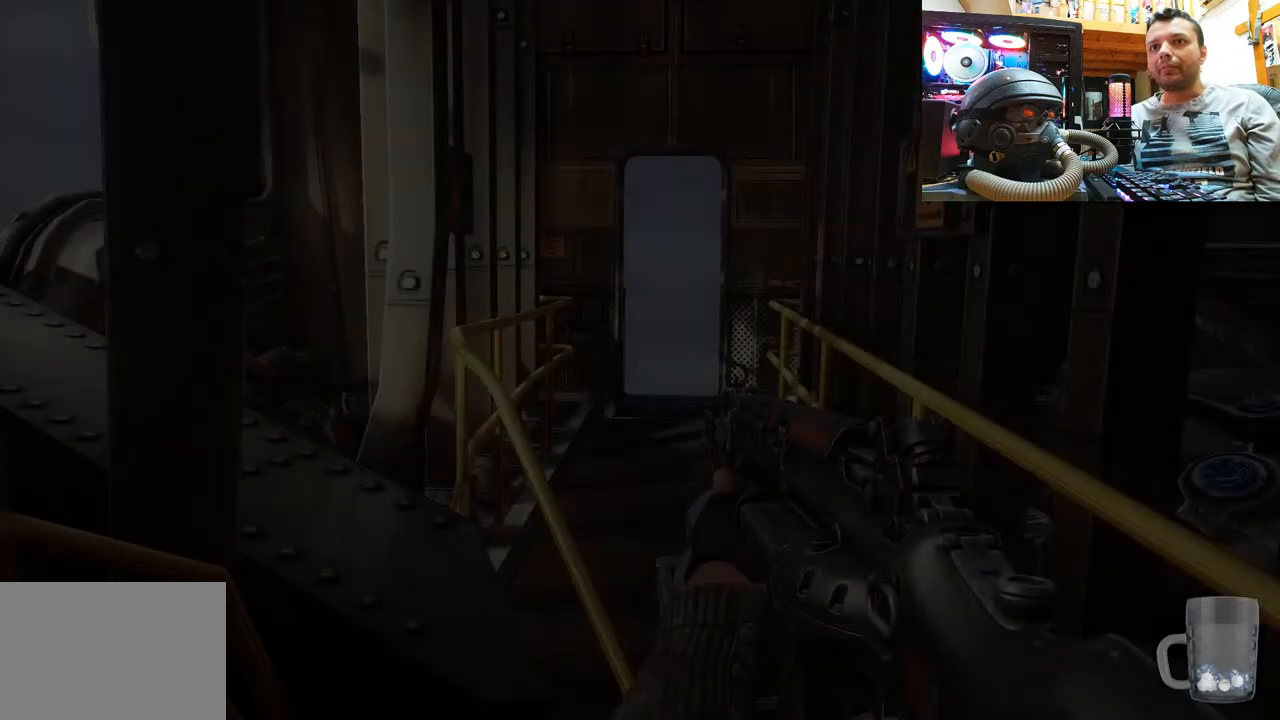
{"buttons": [], "left_stick": "center", "right_stick": "center", "events": [[167, "right_stick", "up"], [483, "right_stick", "center"]]}
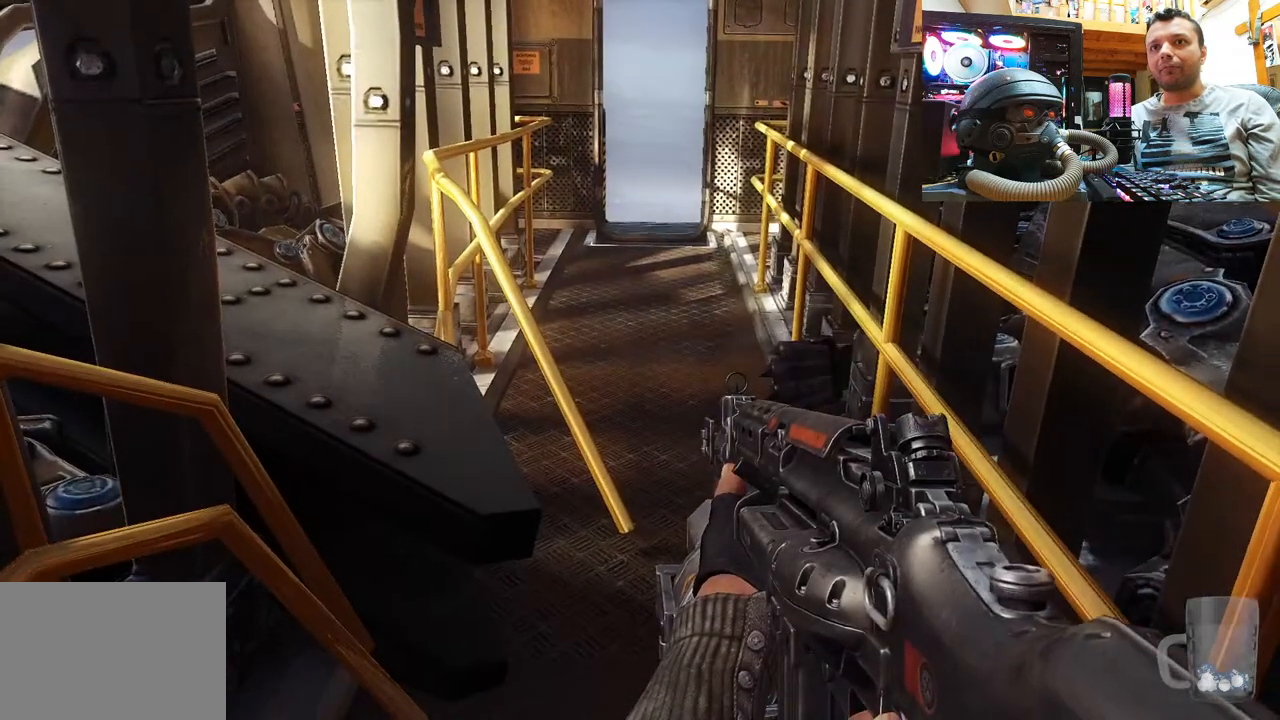
{"buttons": [], "left_stick": "center", "right_stick": "up-left", "events": [[100, "left_stick", "up"], [267, "right_stick", "down-left"], [467, "right_stick", "up-left"], [500, "left_stick", "center"]]}
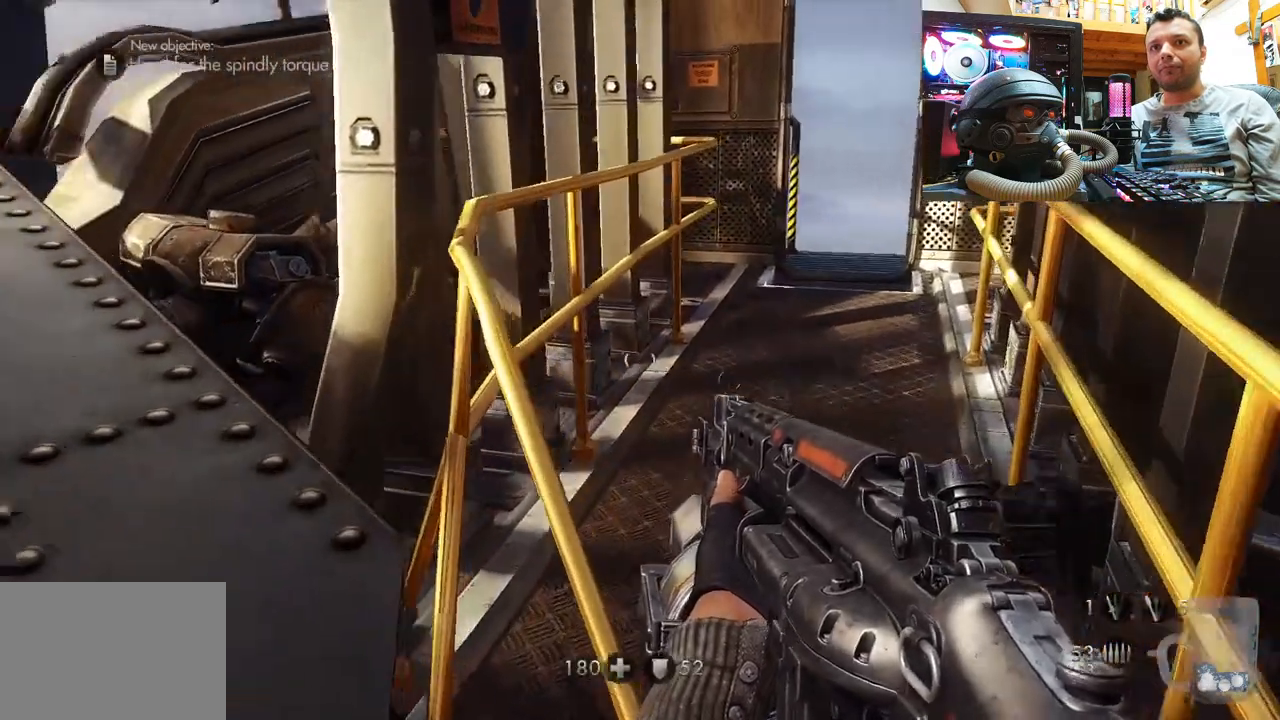
{"buttons": [], "left_stick": "up", "right_stick": "center", "events": [[33, "right_stick", "left"], [183, "left_stick", "up"], [233, "right_stick", "down-left"], [450, "right_stick", "center"]]}
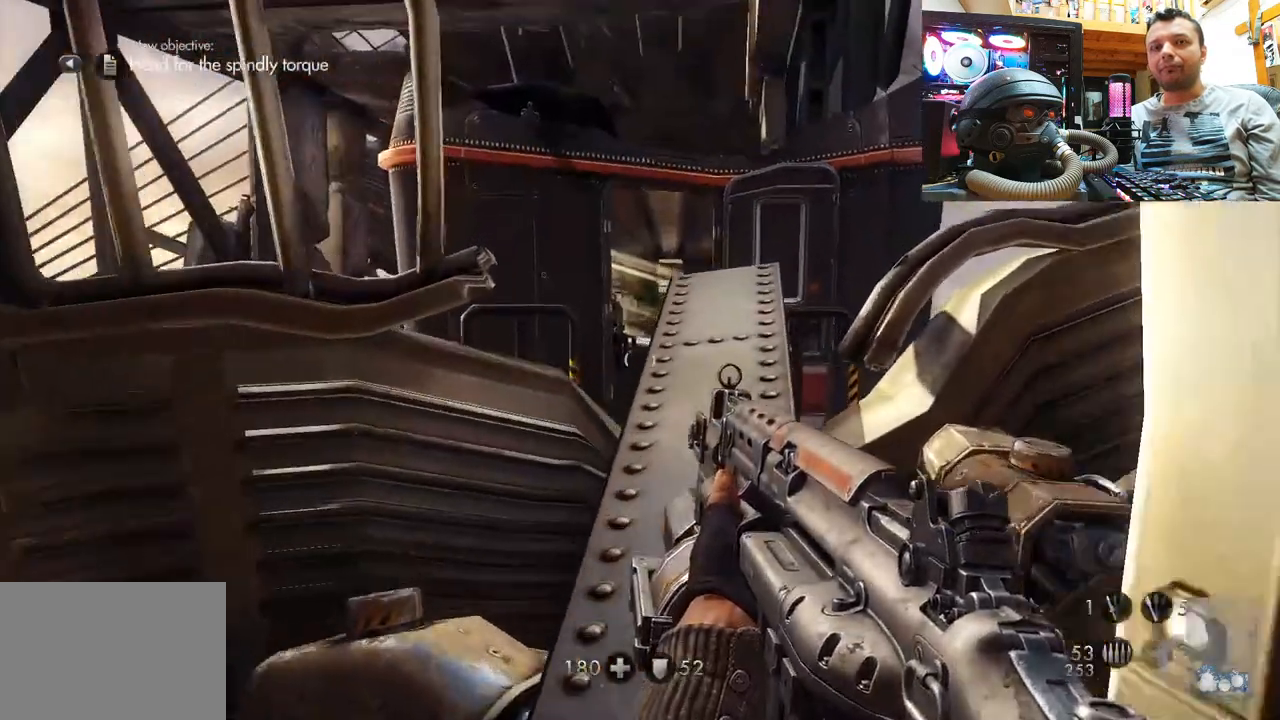
{"buttons": [], "left_stick": "up", "right_stick": "up-right", "events": [[50, "right_stick", "left"], [167, "right_stick", "center"], [233, "left_stick", "up-right"], [333, "left_stick", "center"], [333, "right_stick", "up-right"], [467, "left_stick", "up"]]}
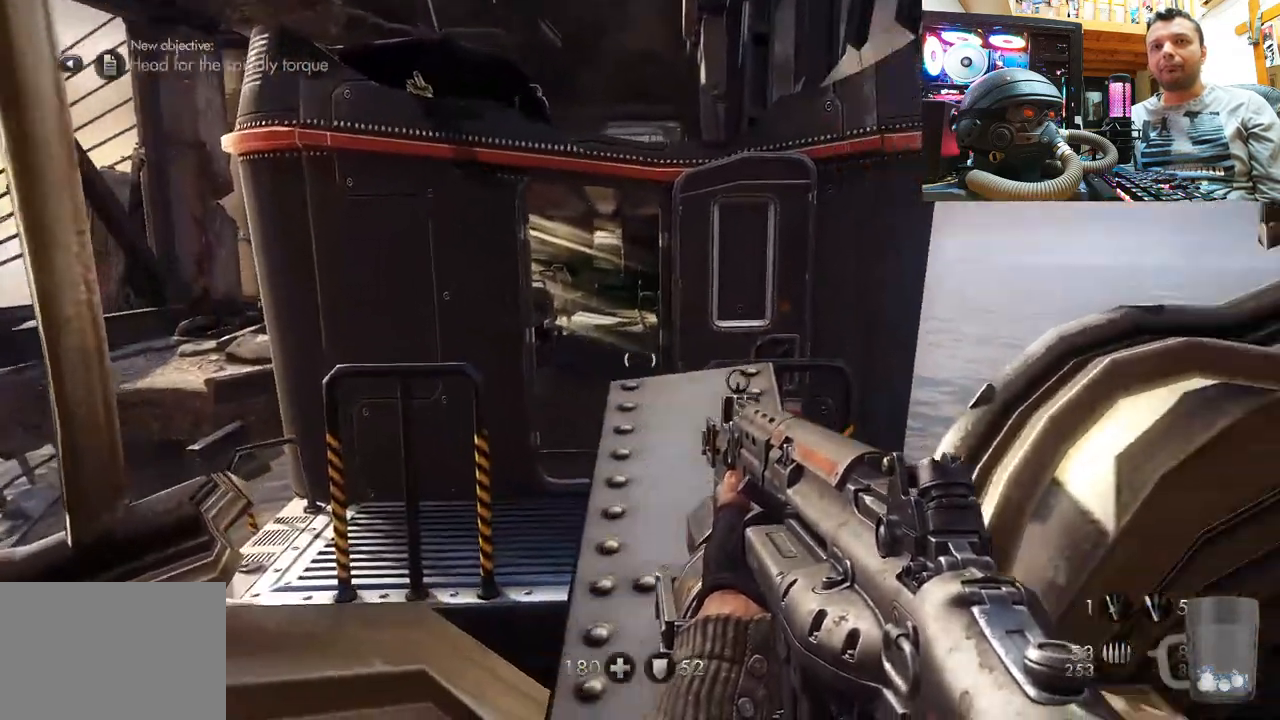
{"buttons": [], "left_stick": "up", "right_stick": "center", "events": [[33, "right_stick", "center"], [233, "right_stick", "up"], [433, "right_stick", "center"]]}
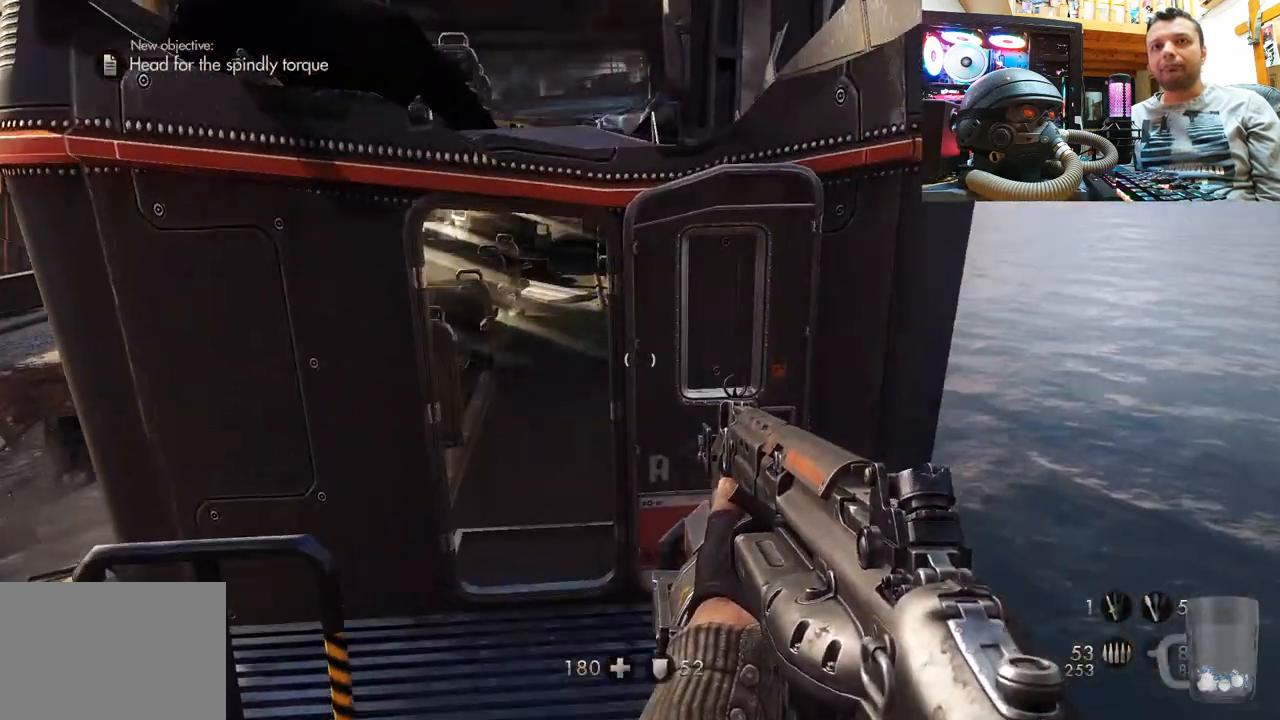
{"buttons": [], "left_stick": "up", "right_stick": "center", "events": [[150, "right_stick", "up-left"], [200, "right_stick", "left"], [300, "right_stick", "center"], [400, "right_stick", "left"], [450, "right_stick", "center"]]}
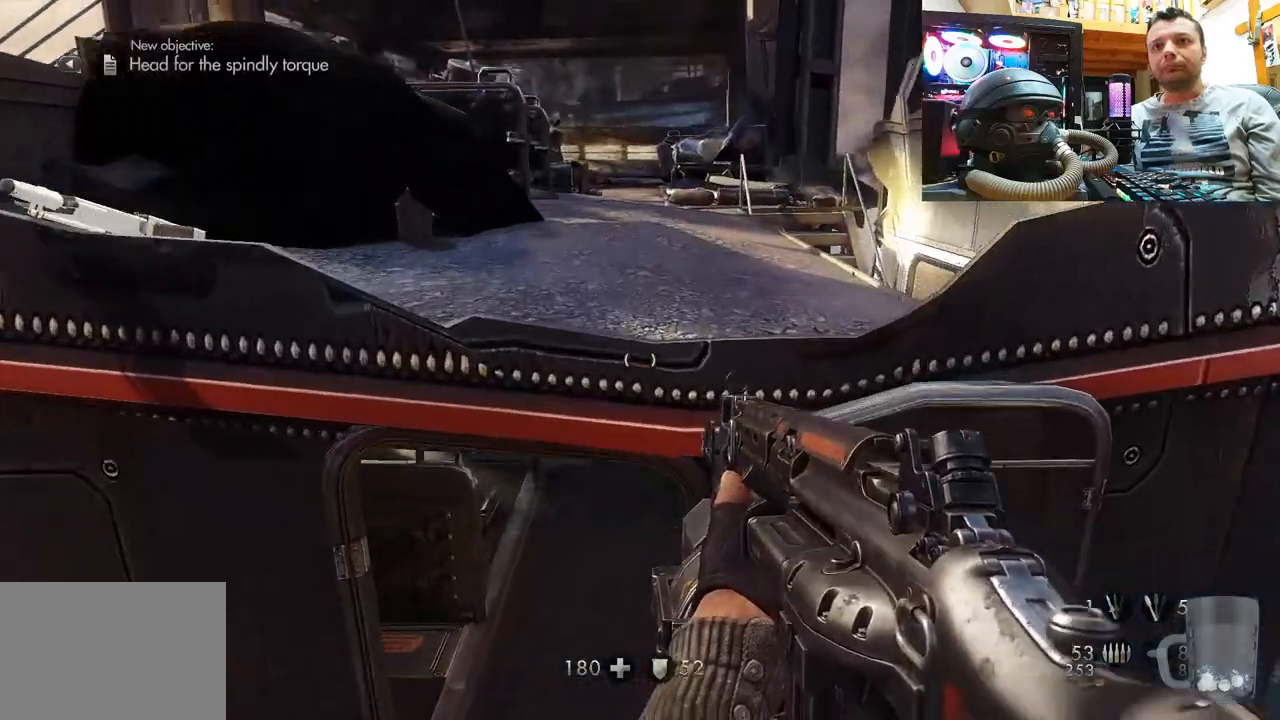
{"buttons": [], "left_stick": "up", "right_stick": "center", "events": [[33, "right_stick", "down"], [83, "right_stick", "down-left"], [267, "right_stick", "center"]]}
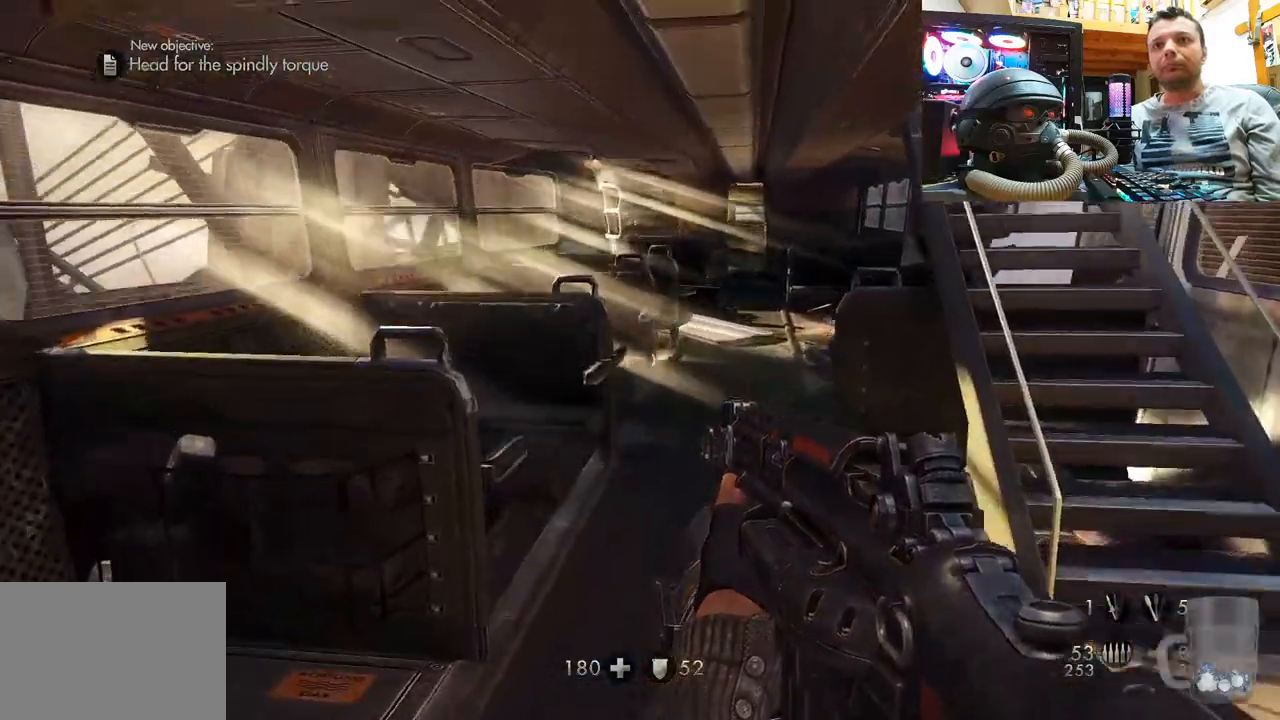
{"buttons": ["DPAD_RIGHT"], "left_stick": "up", "right_stick": "center", "events": [[150, "SQUARE", "down"], [267, "SQUARE", "up"], [433, "DPAD_RIGHT", "down"]]}
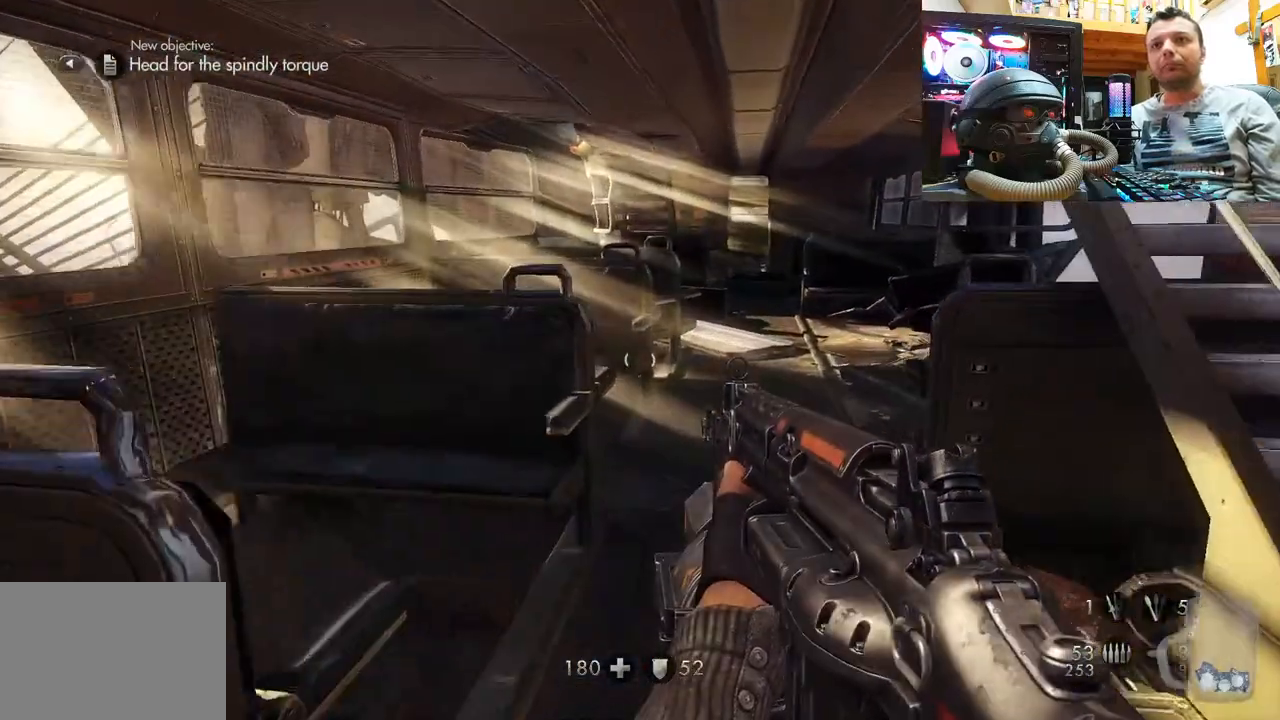
{"buttons": [], "left_stick": "up", "right_stick": "down-right", "events": [[100, "DPAD_RIGHT", "up"], [383, "right_stick", "down-right"]]}
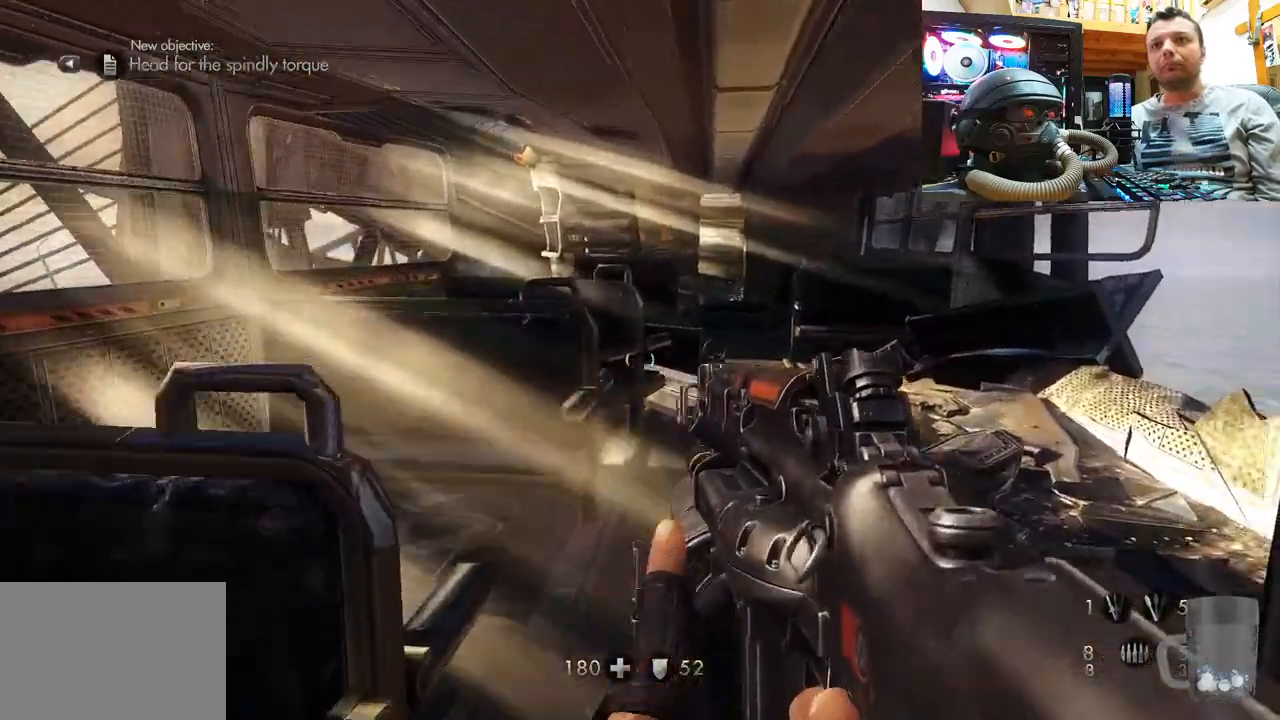
{"buttons": [], "left_stick": "up", "right_stick": "center", "events": [[100, "right_stick", "center"]]}
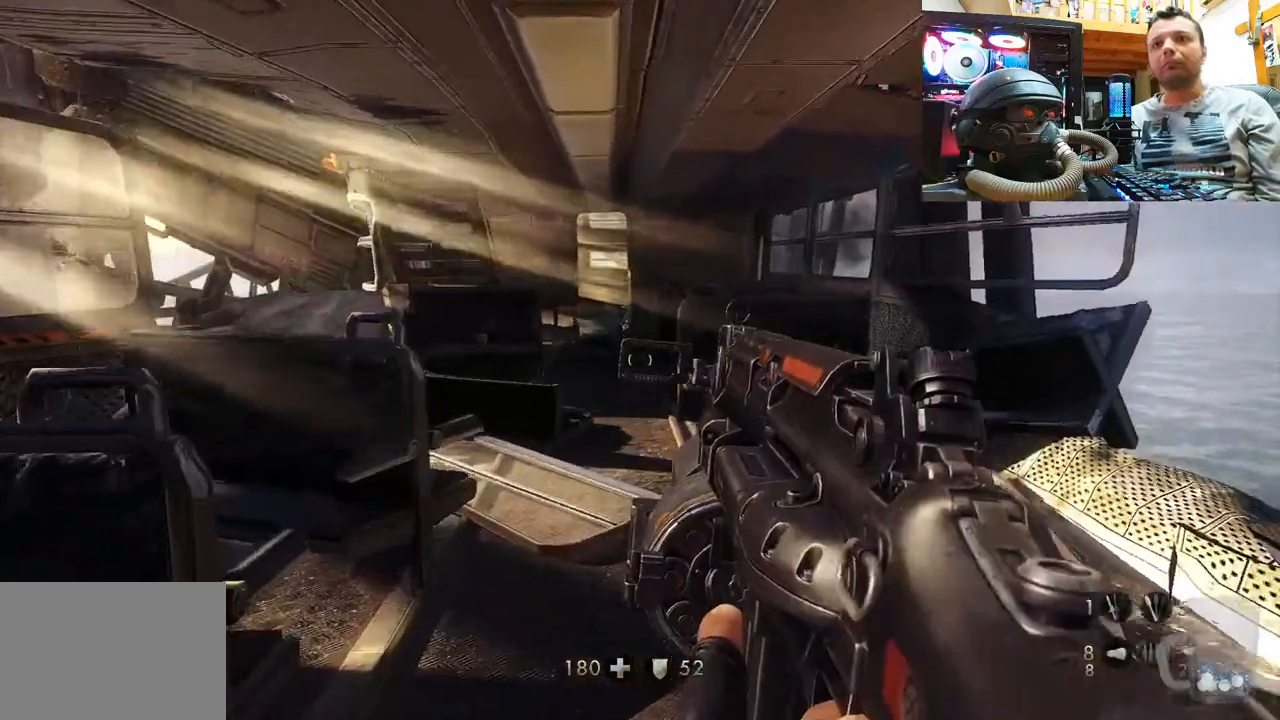
{"buttons": [], "left_stick": "up", "right_stick": "center", "events": [[200, "right_stick", "down-left"], [367, "right_stick", "center"]]}
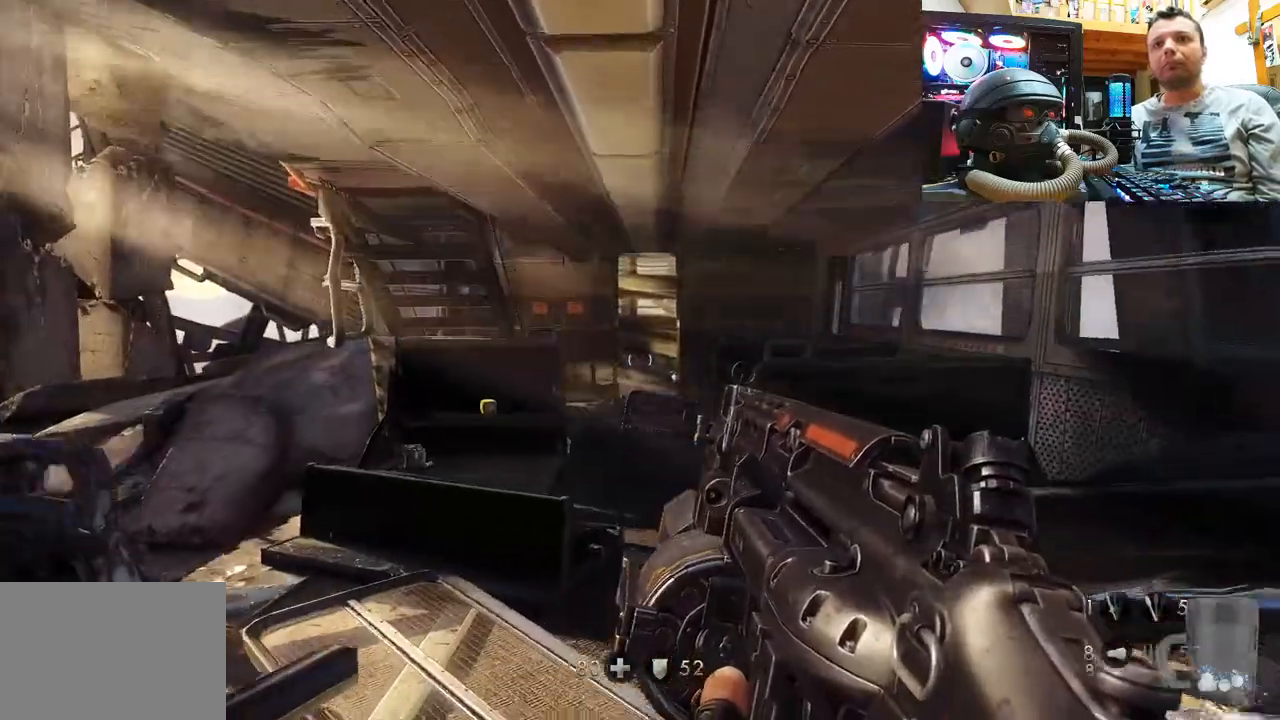
{"buttons": [], "left_stick": "up", "right_stick": "center", "events": []}
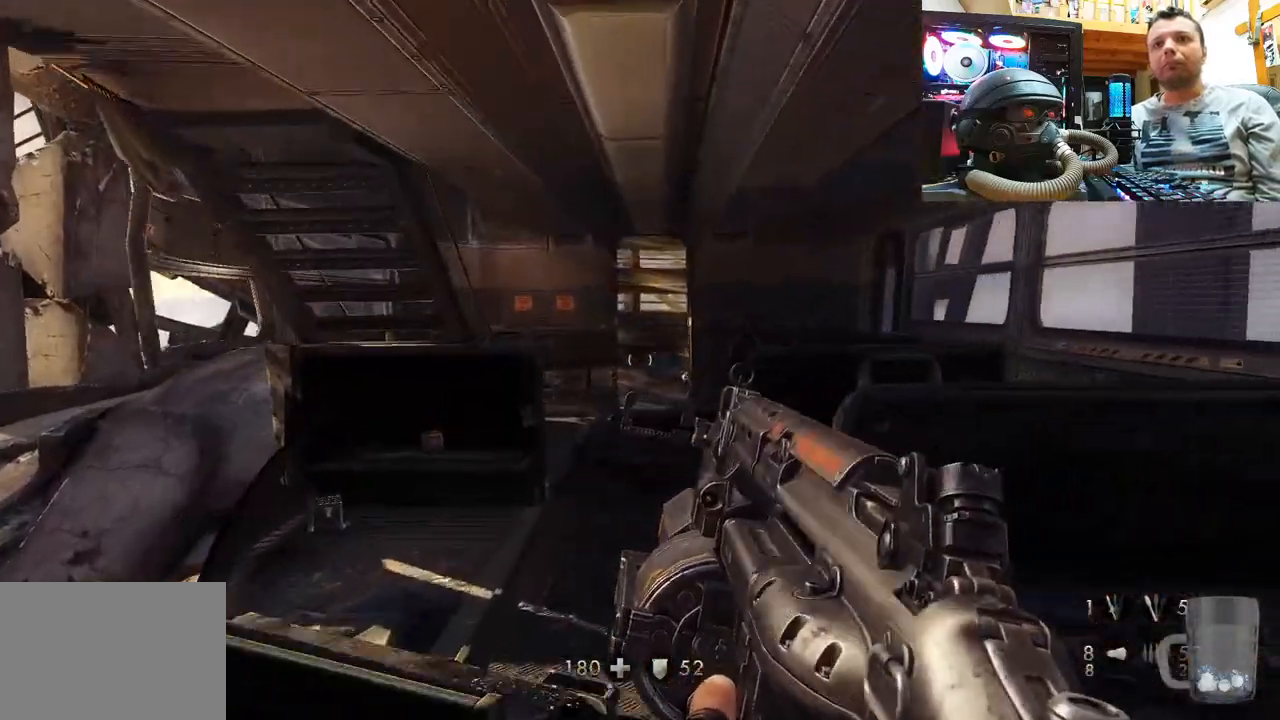
{"buttons": [], "left_stick": "up", "right_stick": "center", "events": [[350, "right_stick", "down-left"], [483, "right_stick", "center"]]}
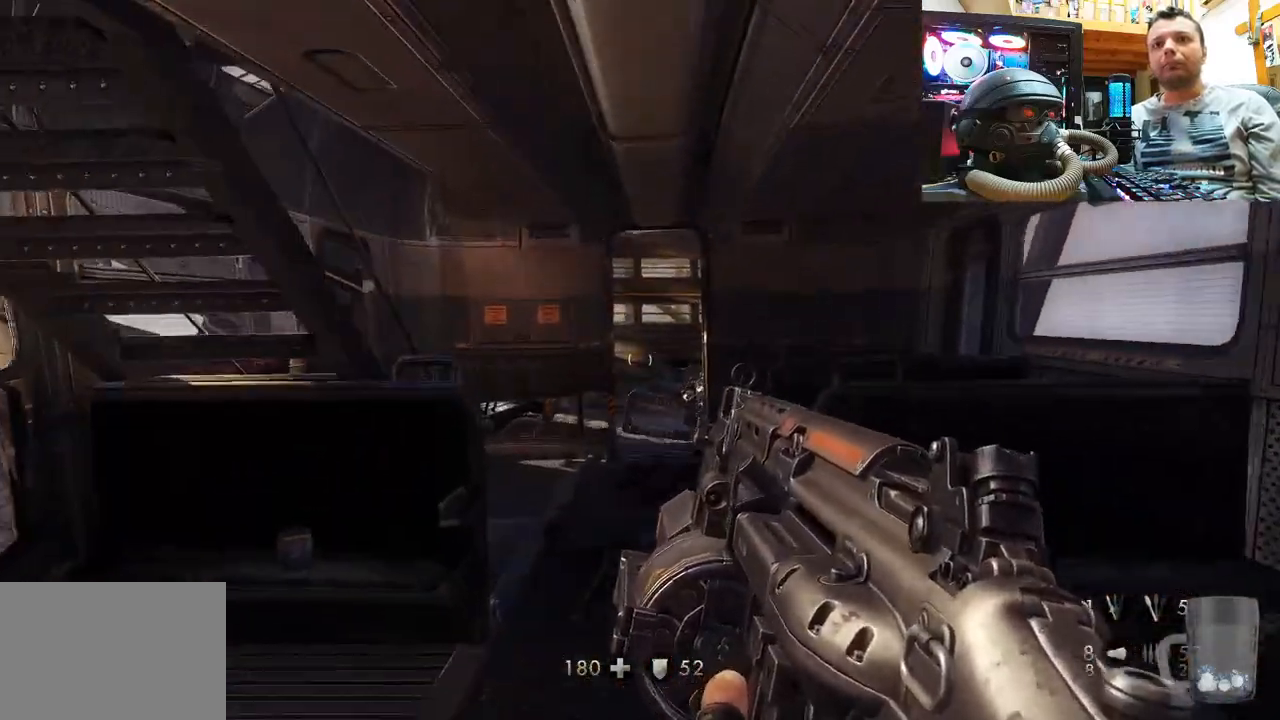
{"buttons": [], "left_stick": "up", "right_stick": "center", "events": [[333, "right_stick", "down-left"], [500, "right_stick", "center"]]}
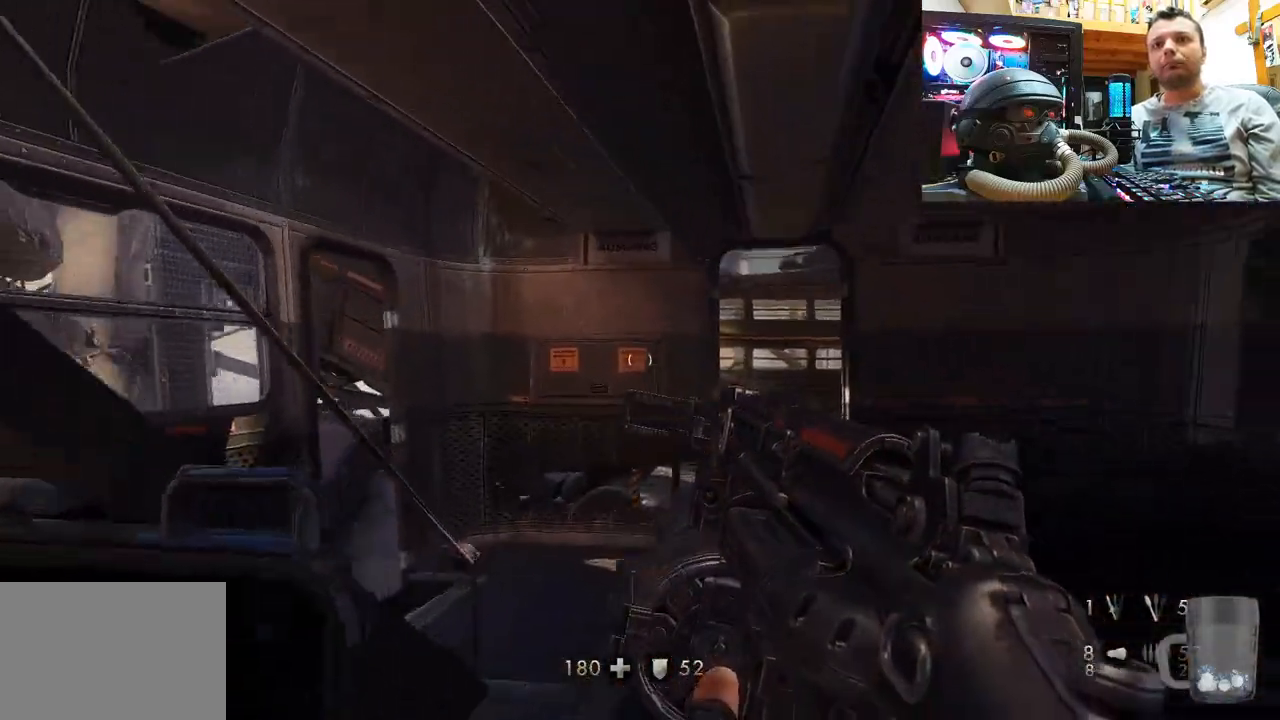
{"buttons": [], "left_stick": "up", "right_stick": "left", "events": [[183, "right_stick", "left"]]}
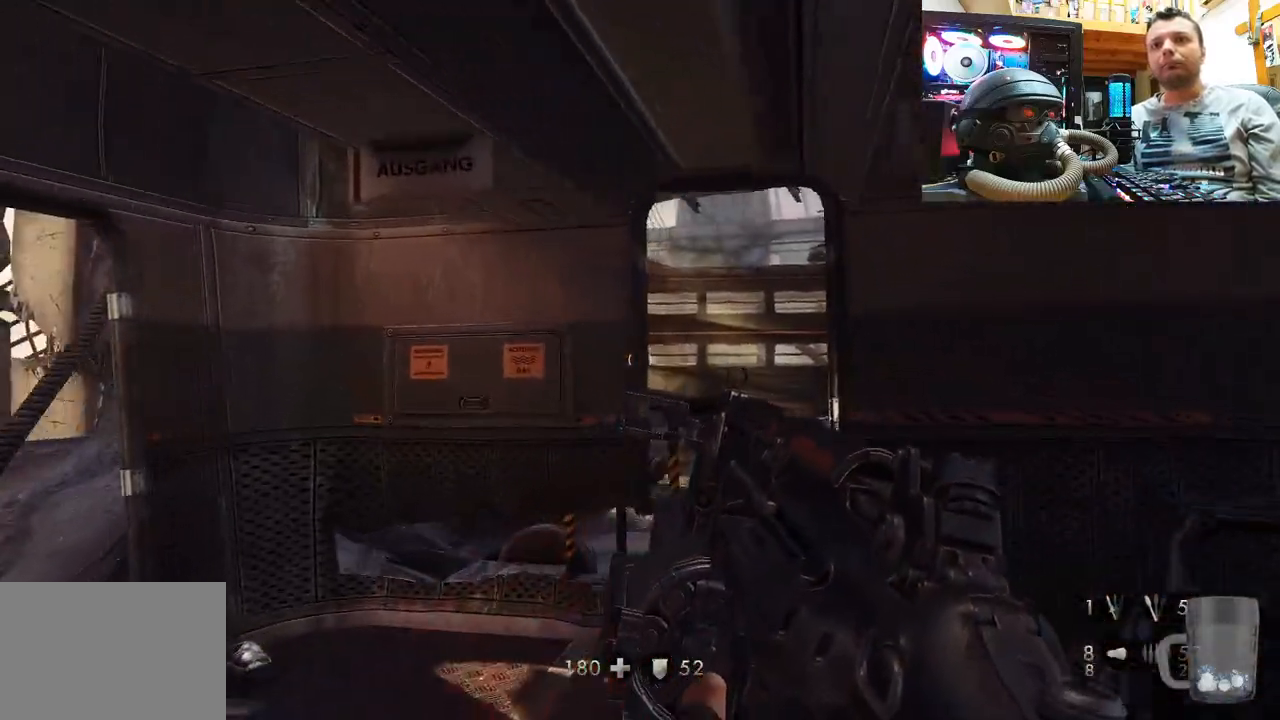
{"buttons": [], "left_stick": "up-right", "right_stick": "down-left", "events": [[83, "left_stick", "up-right"], [150, "right_stick", "center"], [217, "right_stick", "left"], [267, "right_stick", "down-left"]]}
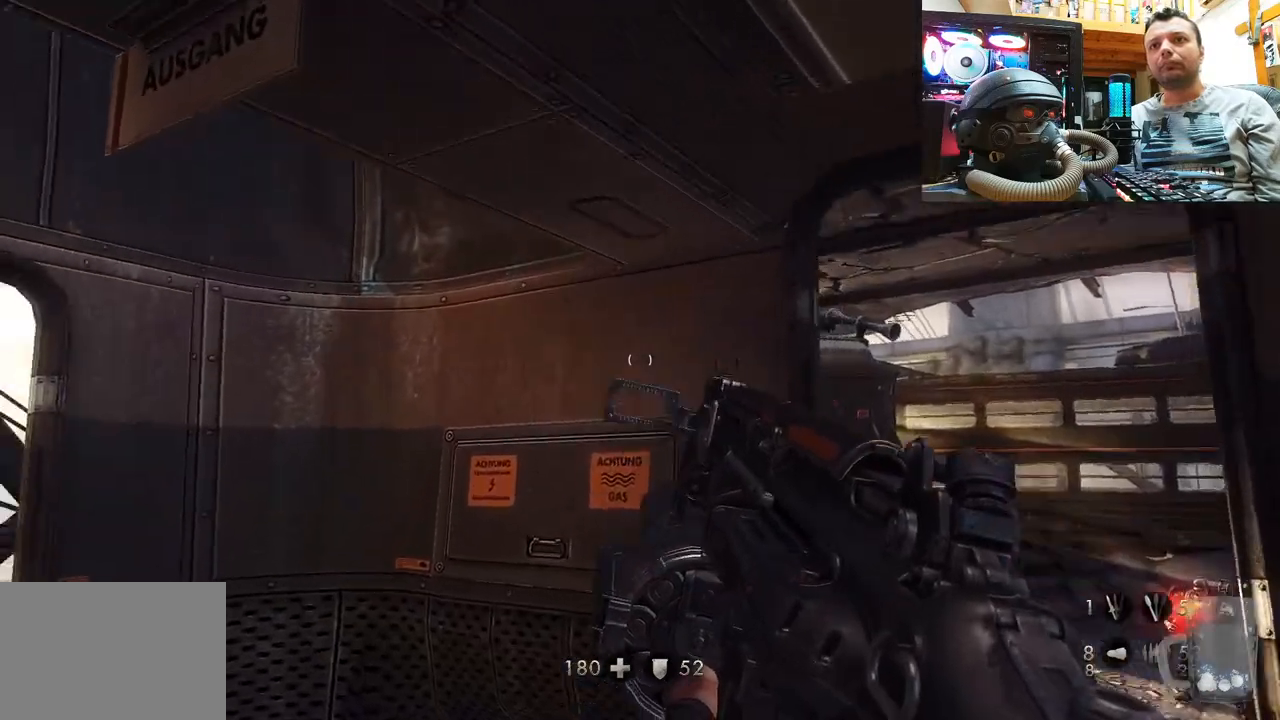
{"buttons": [], "left_stick": "center", "right_stick": "down-right", "events": [[33, "right_stick", "center"], [133, "left_stick", "right"], [233, "left_stick", "center"], [300, "right_stick", "down-right"], [317, "left_stick", "right"], [433, "left_stick", "center"]]}
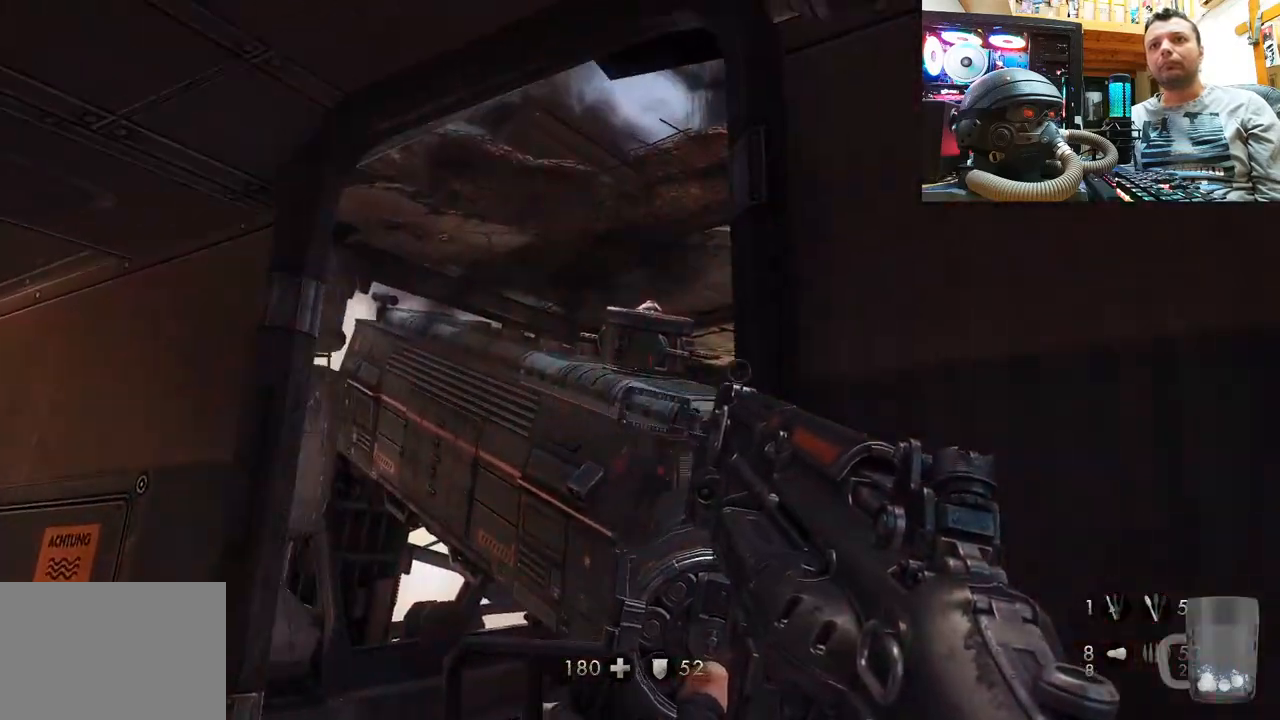
{"buttons": [], "left_stick": "center", "right_stick": "center", "events": [[50, "right_stick", "center"], [167, "right_stick", "down"], [317, "left_stick", "left"], [400, "right_stick", "center"], [467, "left_stick", "center"]]}
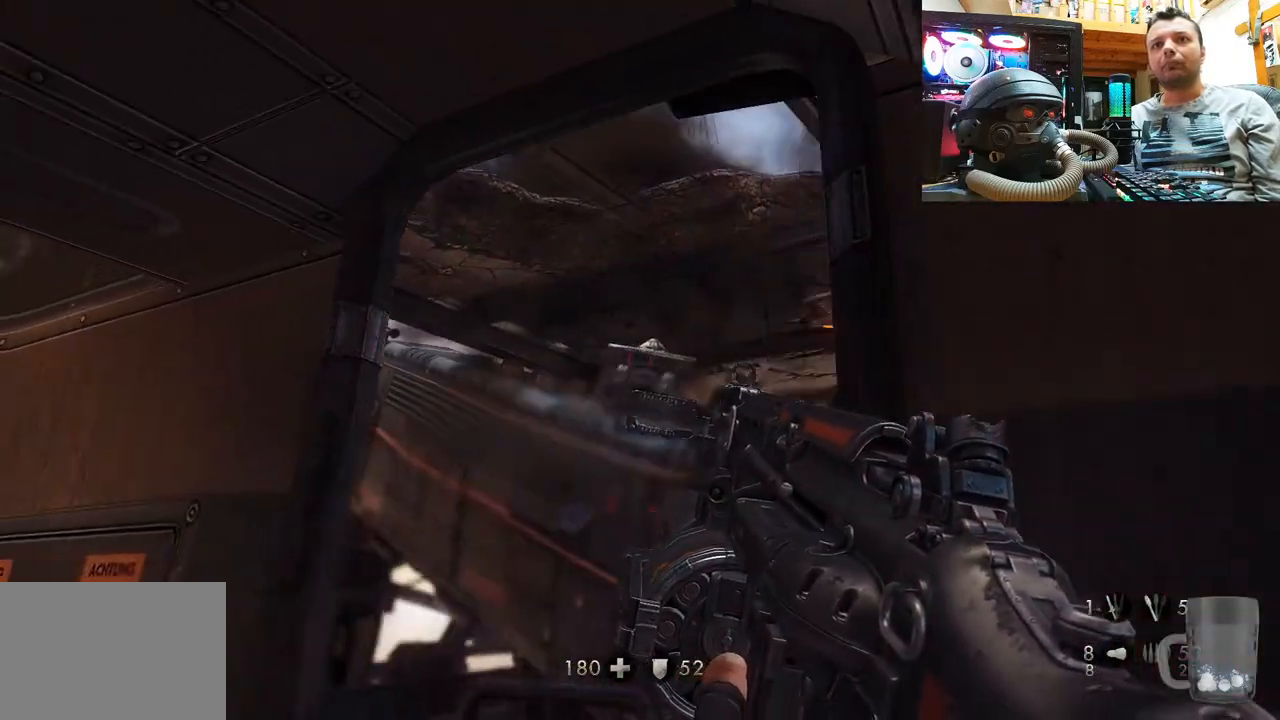
{"buttons": [], "left_stick": "center", "right_stick": "up", "events": [[33, "right_stick", "up-right"], [50, "R2", "down"], [250, "R2", "up"], [250, "right_stick", "center"], [350, "right_stick", "up"]]}
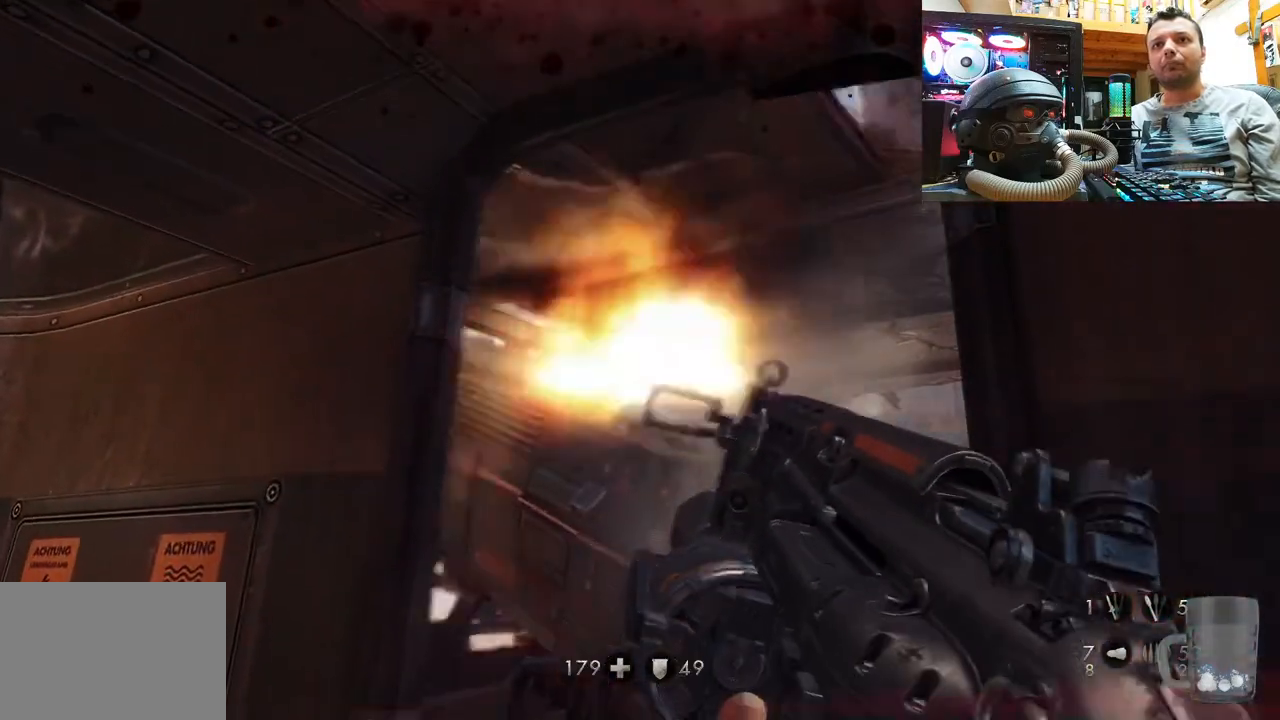
{"buttons": [], "left_stick": "center", "right_stick": "center", "events": [[117, "left_stick", "down"], [217, "left_stick", "down-right"], [417, "right_stick", "center"], [483, "left_stick", "center"]]}
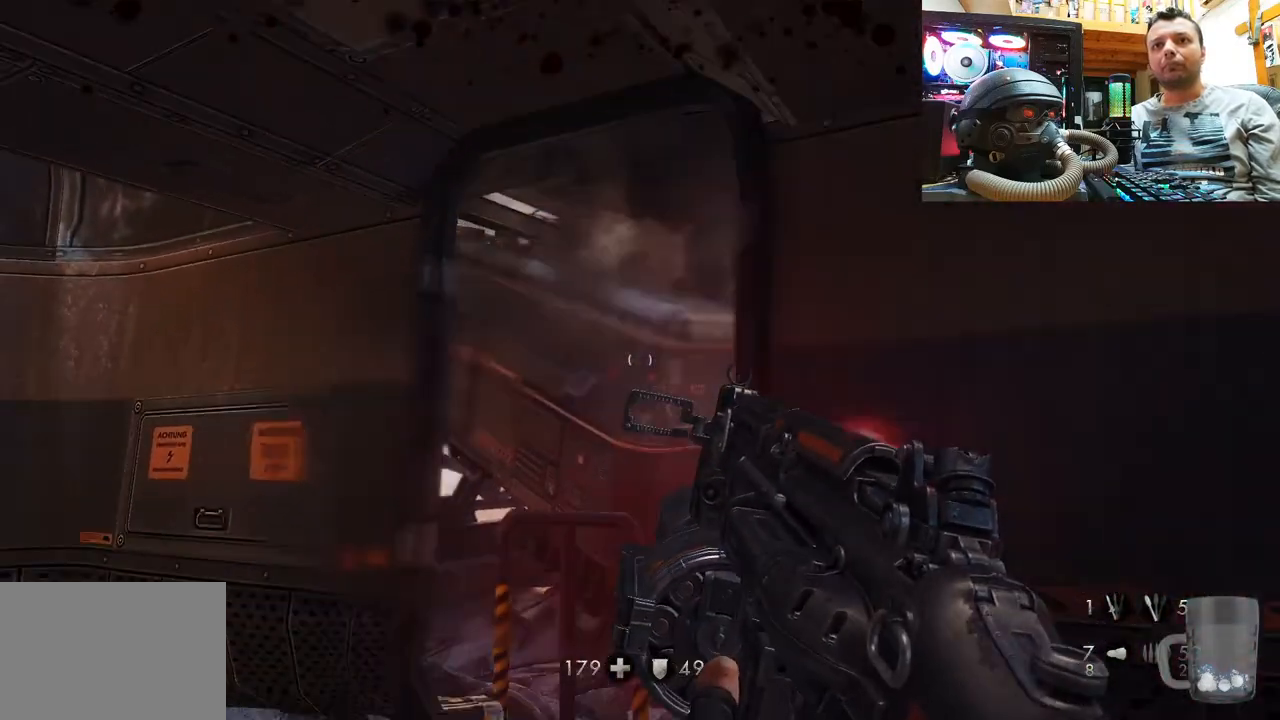
{"buttons": [], "left_stick": "down-right", "right_stick": "center", "events": [[17, "SQUARE", "down"], [133, "SQUARE", "up"], [500, "left_stick", "down-right"]]}
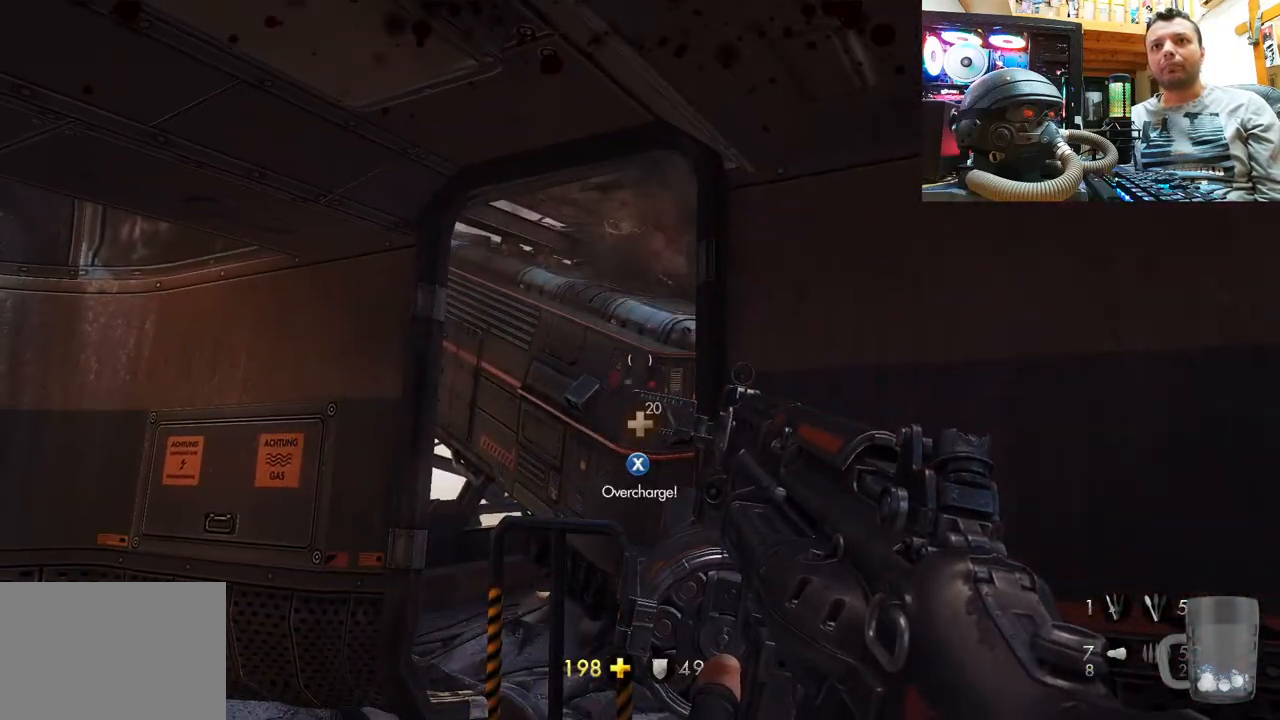
{"buttons": [], "left_stick": "center", "right_stick": "center", "events": [[117, "right_stick", "up"], [167, "left_stick", "center"], [250, "right_stick", "up-left"], [400, "right_stick", "center"]]}
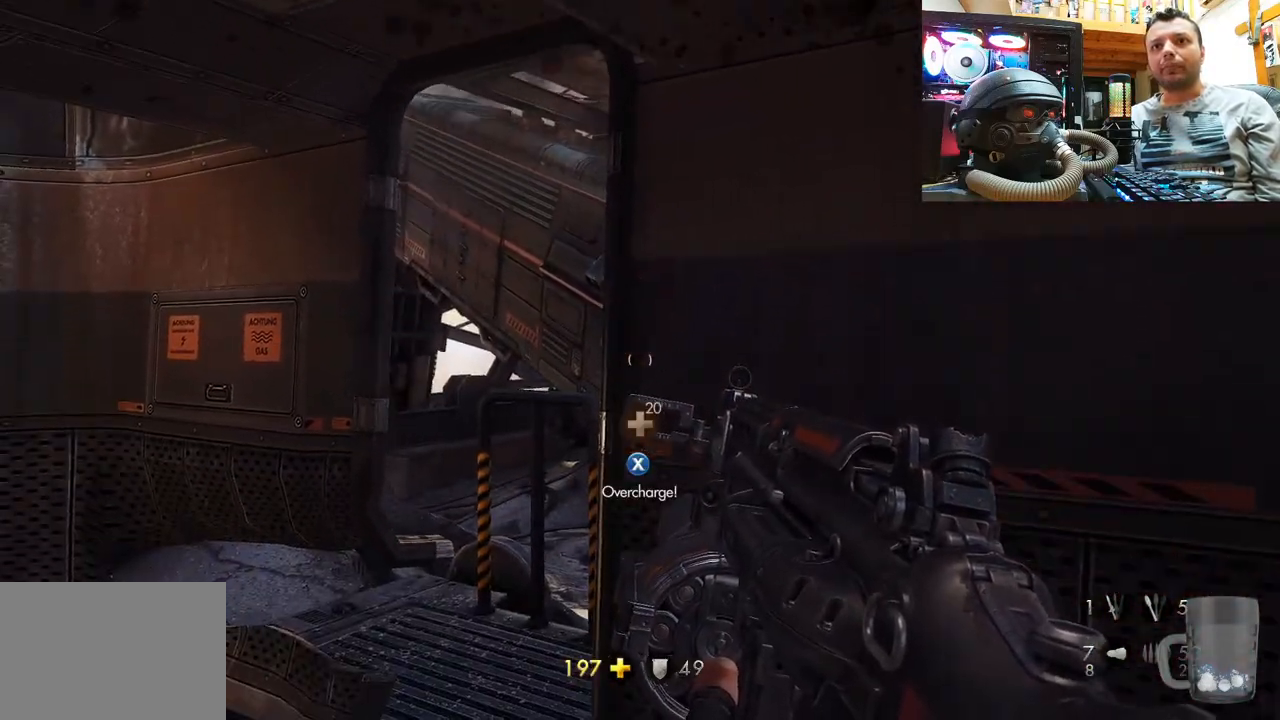
{"buttons": [], "left_stick": "center", "right_stick": "center", "events": [[117, "SQUARE", "down"], [200, "SQUARE", "up"], [350, "SQUARE", "down"], [433, "SQUARE", "up"]]}
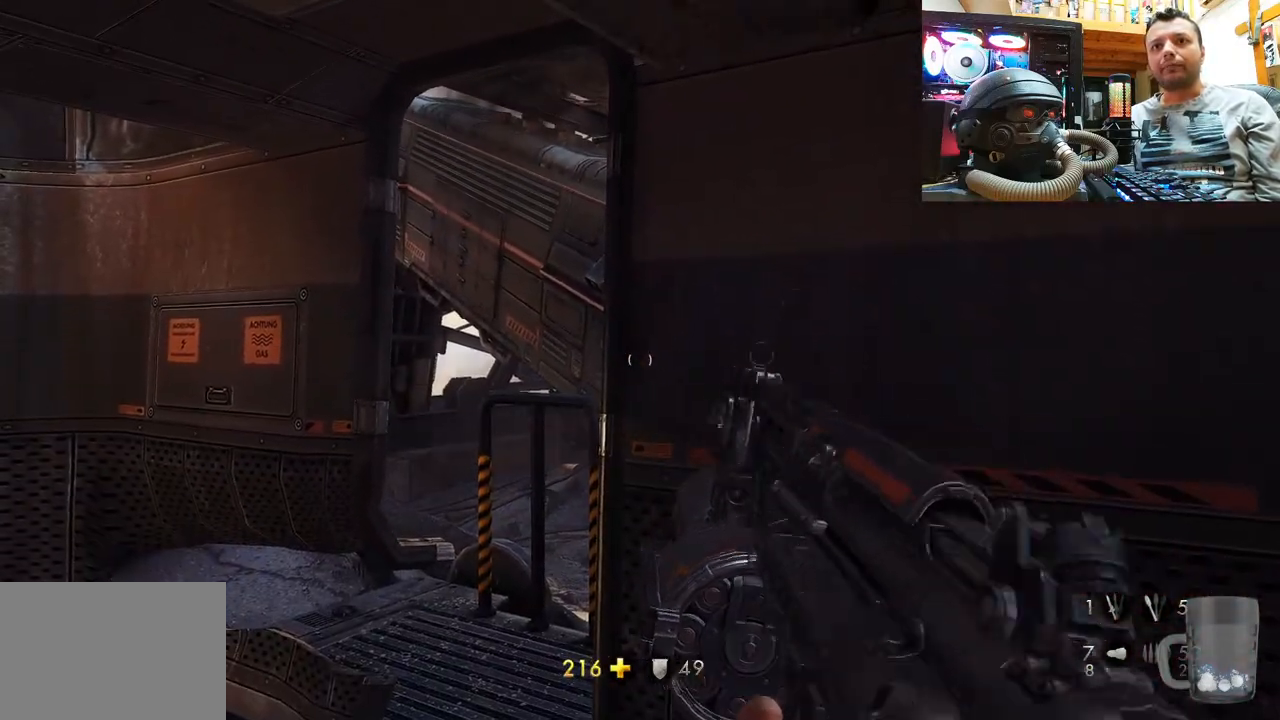
{"buttons": [], "left_stick": "center", "right_stick": "center", "events": [[67, "SQUARE", "down"], [117, "SQUARE", "up"]]}
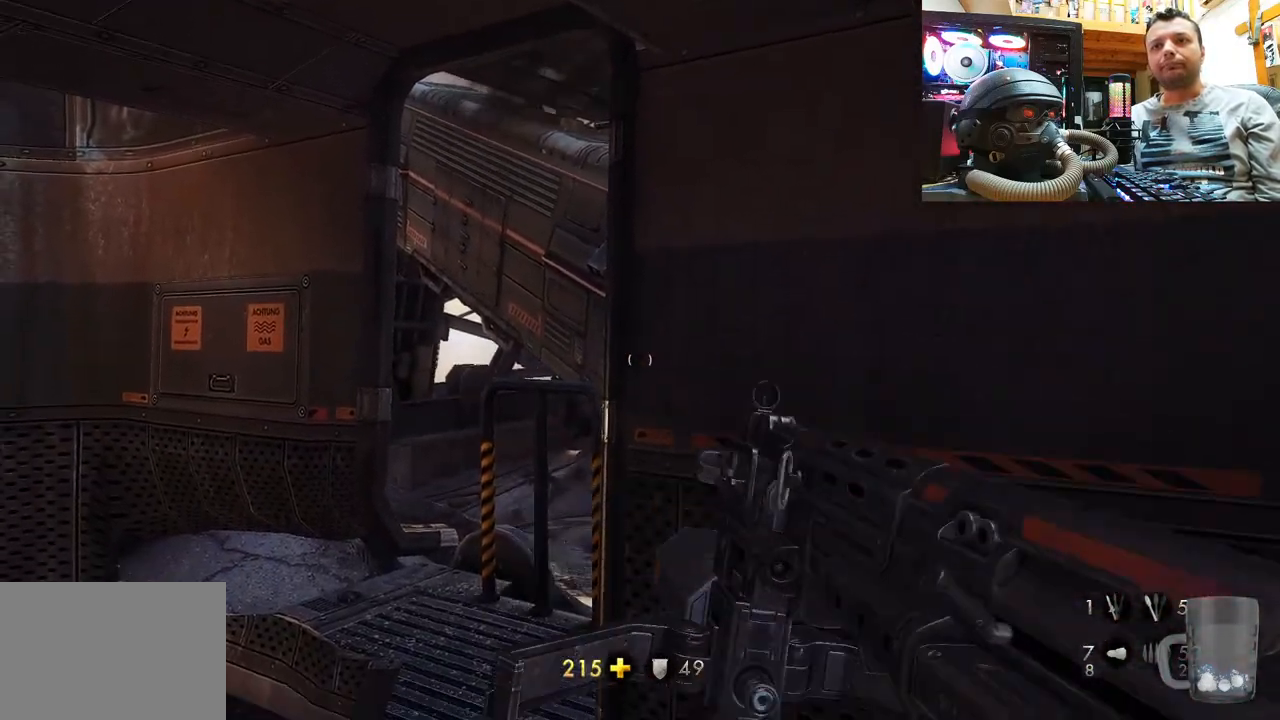
{"buttons": [], "left_stick": "center", "right_stick": "center", "events": [[150, "SQUARE", "down"], [233, "SQUARE", "up"], [333, "SQUARE", "down"], [450, "SQUARE", "up"]]}
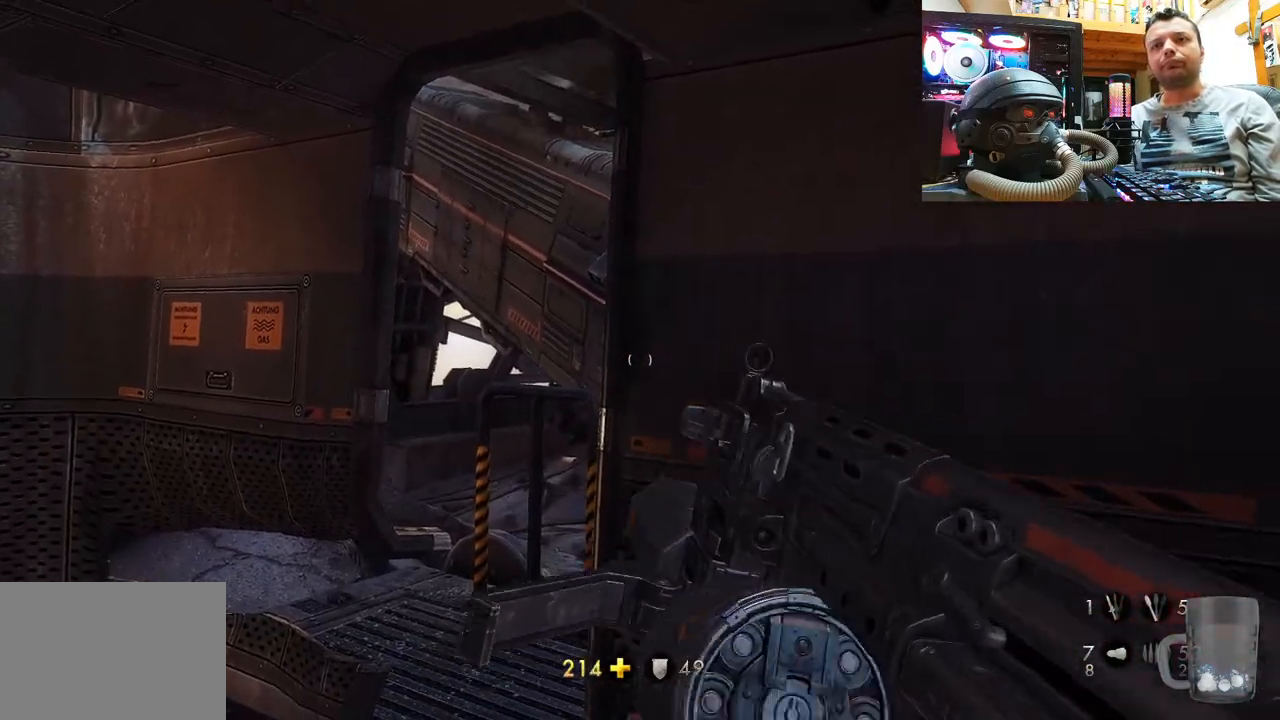
{"buttons": [], "left_stick": "center", "right_stick": "center", "events": [[33, "SQUARE", "down"], [150, "SQUARE", "up"], [233, "SQUARE", "down"], [350, "SQUARE", "up"]]}